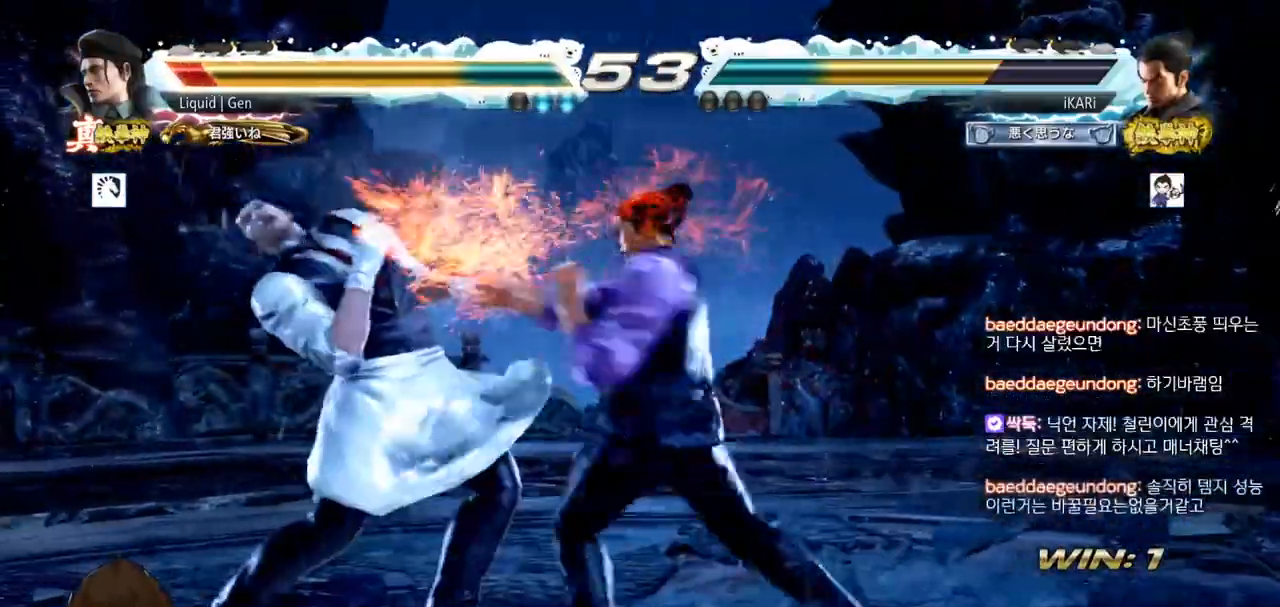
Gameplay with a controller (arcade stick); each line is a JSON object with the inputs held at the frame after it. "events" lists button and stick changes between this image and that frame as [ms after this image, input, new state], when the widget could be followed in between. Not read: L3 R3.
{"buttons": [], "left_stick": "center", "events": [[67, "TRIANGLE", "down"], [334, "TRIANGLE", "up"]]}
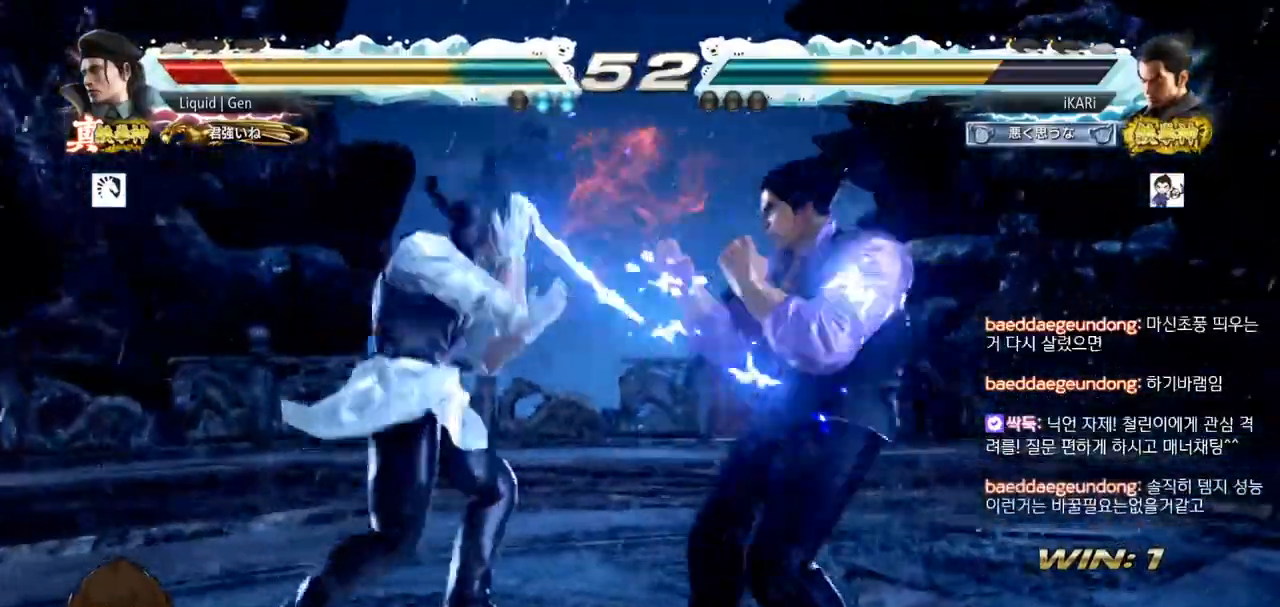
{"buttons": [], "left_stick": "center", "events": [[33, "left_stick", "down-right"], [117, "TRIANGLE", "down"], [250, "TRIANGLE", "up"], [283, "TRIANGLE", "down"], [333, "TRIANGLE", "up"], [384, "TRIANGLE", "down"], [417, "left_stick", "center"], [467, "TRIANGLE", "up"]]}
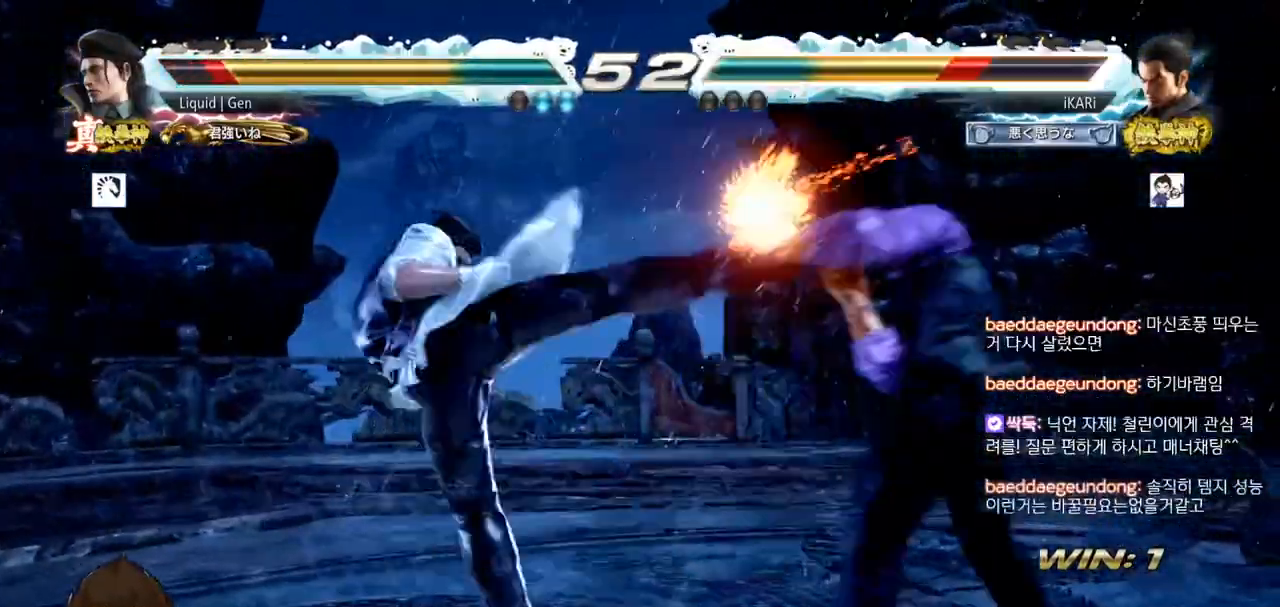
{"buttons": [], "left_stick": "right", "events": [[301, "left_stick", "right"], [351, "left_stick", "center"], [451, "left_stick", "right"]]}
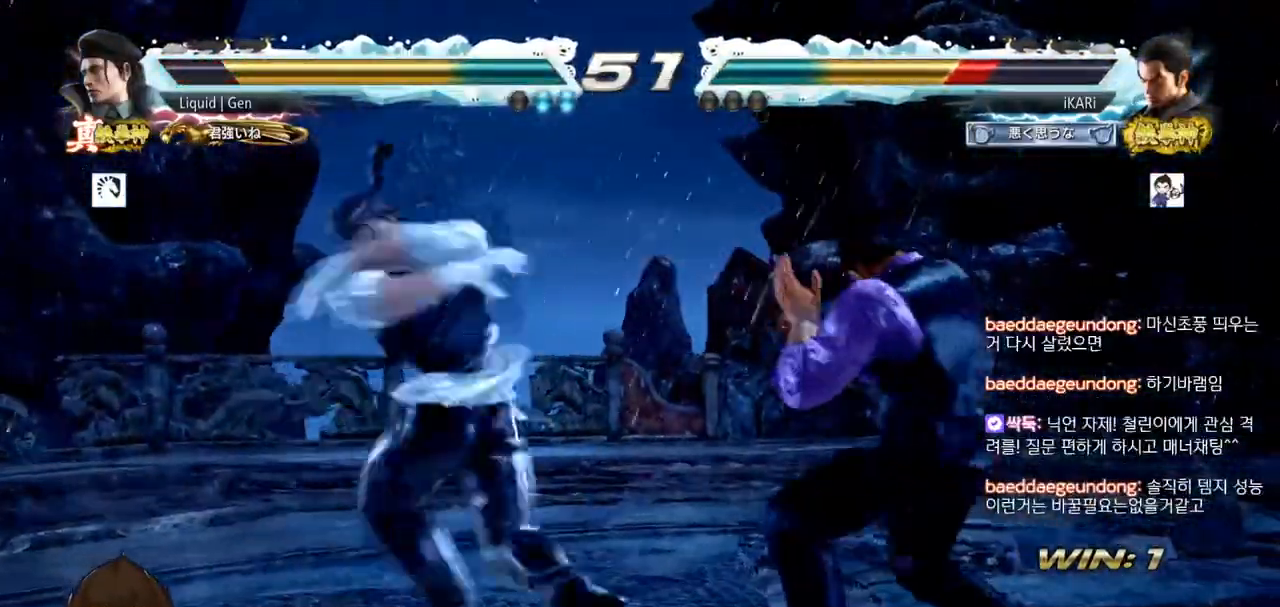
{"buttons": [], "left_stick": "center", "events": [[384, "left_stick", "center"]]}
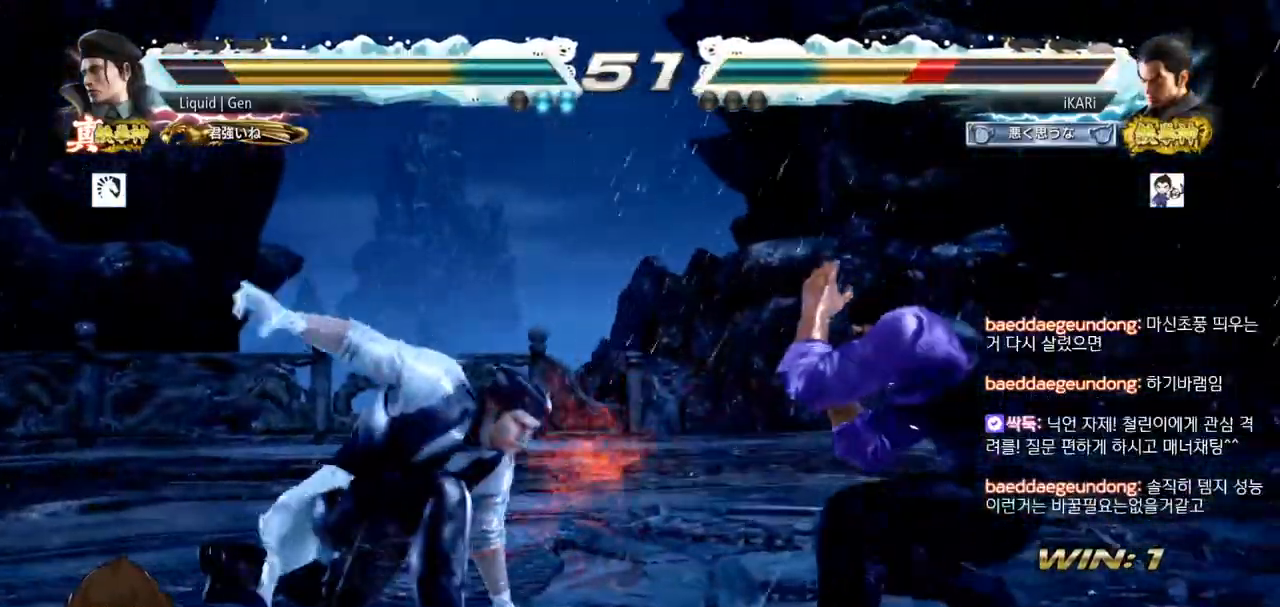
{"buttons": [], "left_stick": "center", "events": [[67, "left_stick", "down-left"], [167, "TRIANGLE", "down"], [351, "left_stick", "center"], [417, "TRIANGLE", "up"]]}
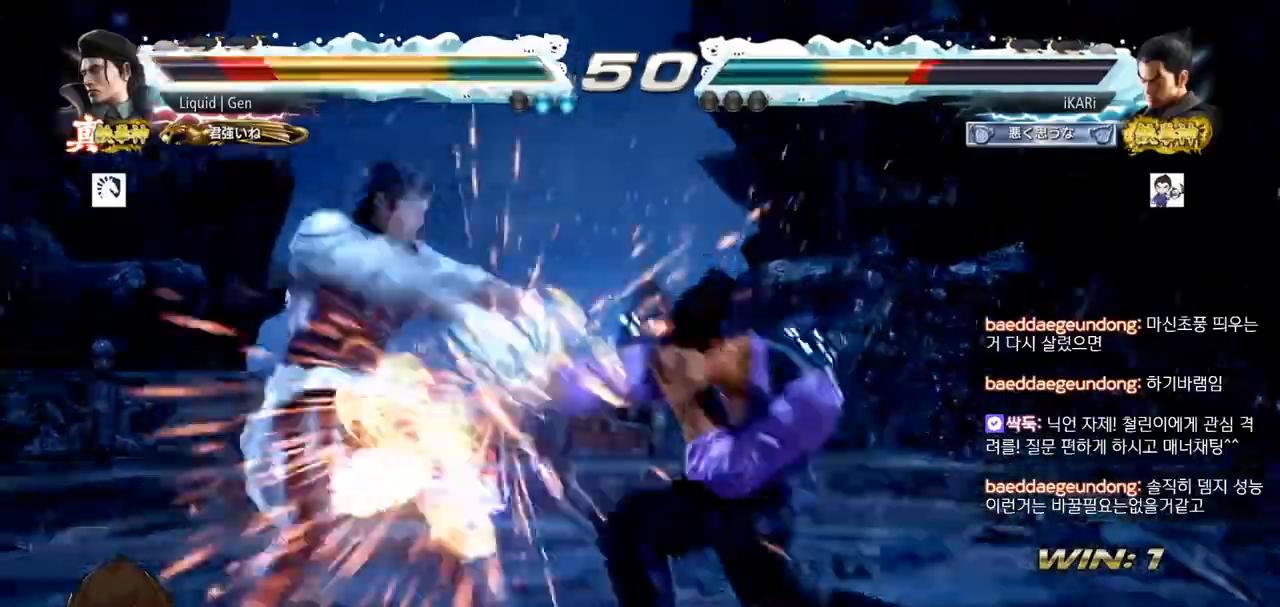
{"buttons": [], "left_stick": "center", "events": []}
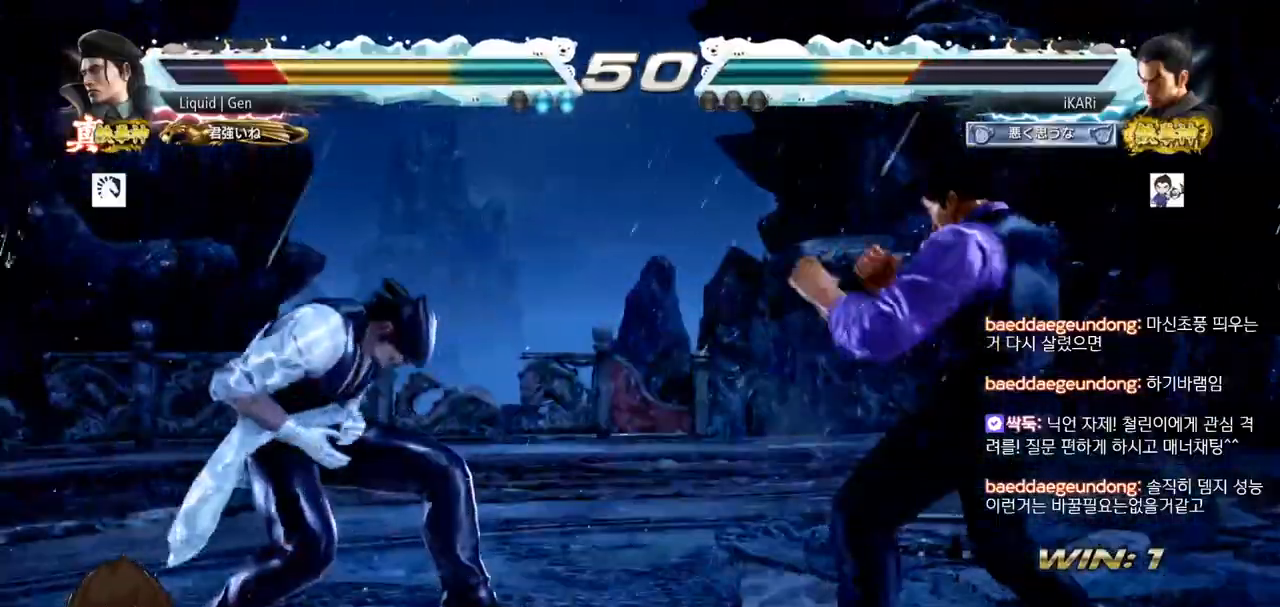
{"buttons": [], "left_stick": "center", "events": [[67, "left_stick", "left"], [184, "left_stick", "down"], [234, "left_stick", "center"]]}
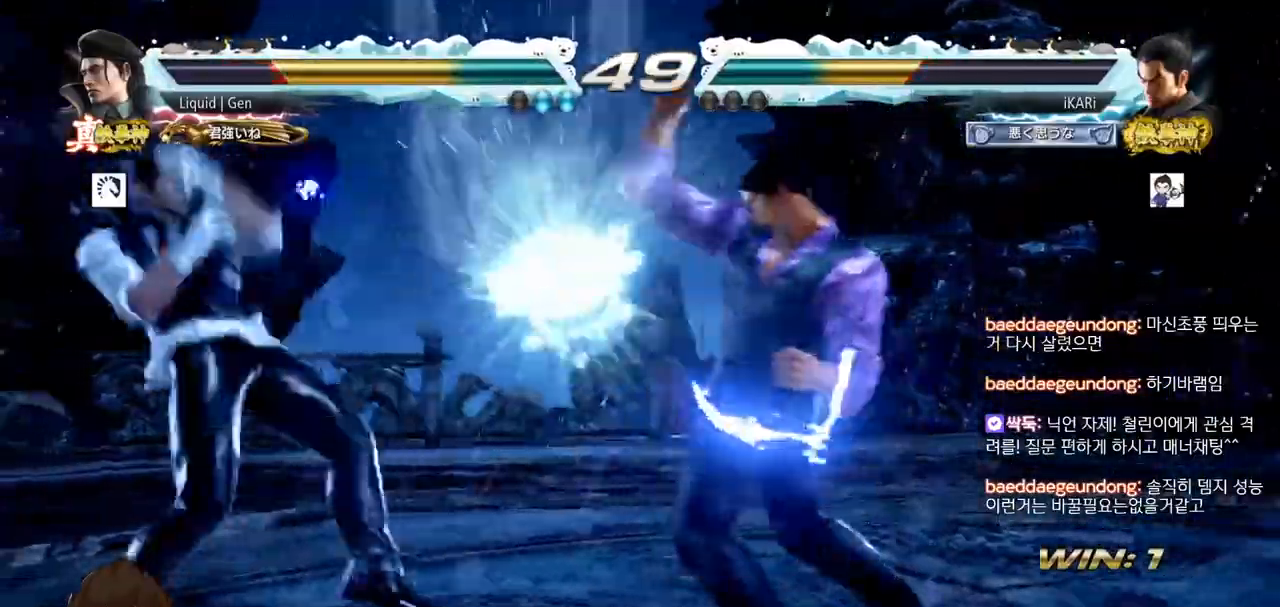
{"buttons": [], "left_stick": "right", "events": [[267, "left_stick", "right"], [317, "left_stick", "center"], [383, "left_stick", "right"]]}
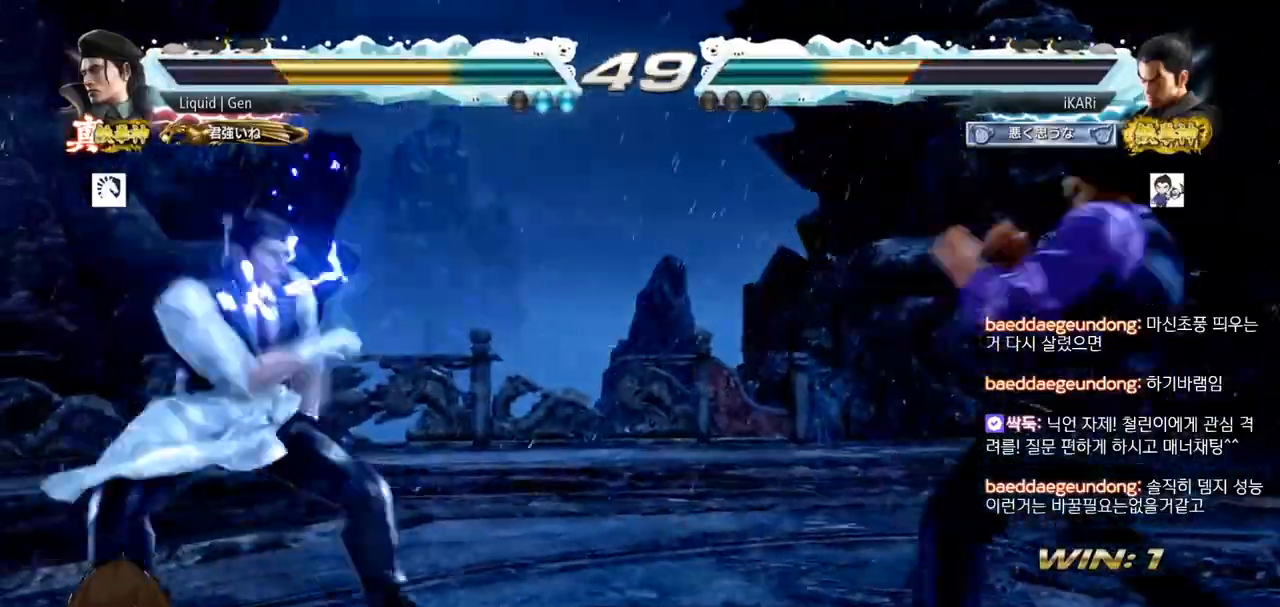
{"buttons": [], "left_stick": "center", "events": [[67, "left_stick", "down"], [134, "left_stick", "center"], [334, "CROSS", "down"], [401, "CROSS", "up"]]}
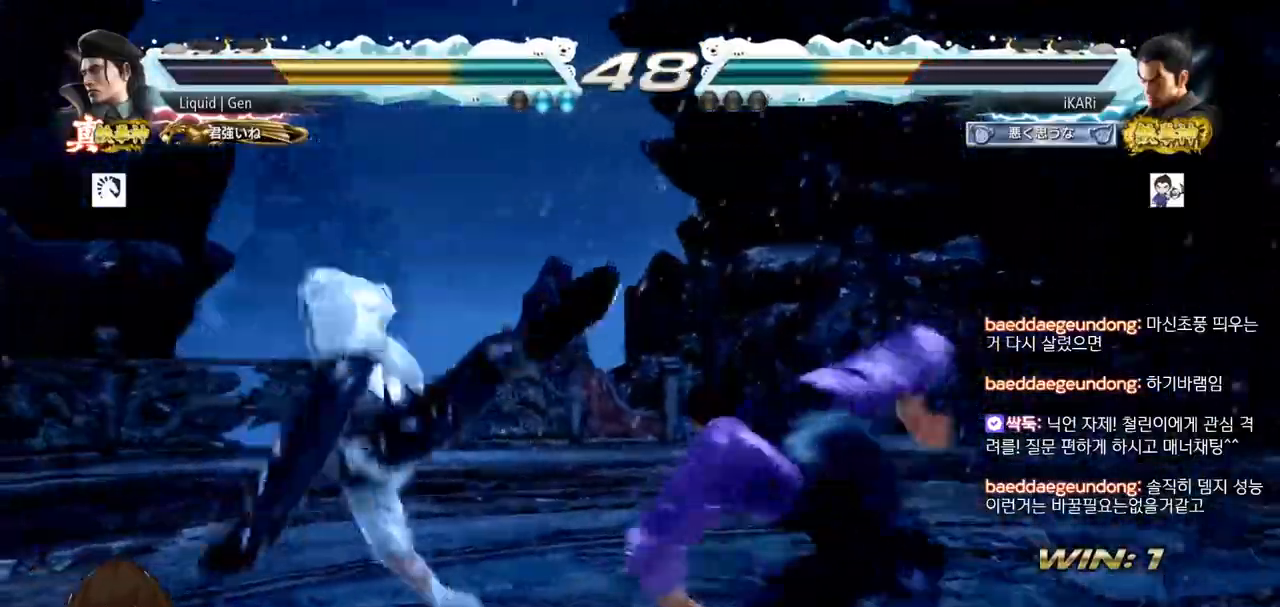
{"buttons": [], "left_stick": "center", "events": [[50, "TRIANGLE", "down"], [100, "TRIANGLE", "up"], [133, "TRIANGLE", "down"], [217, "TRIANGLE", "up"]]}
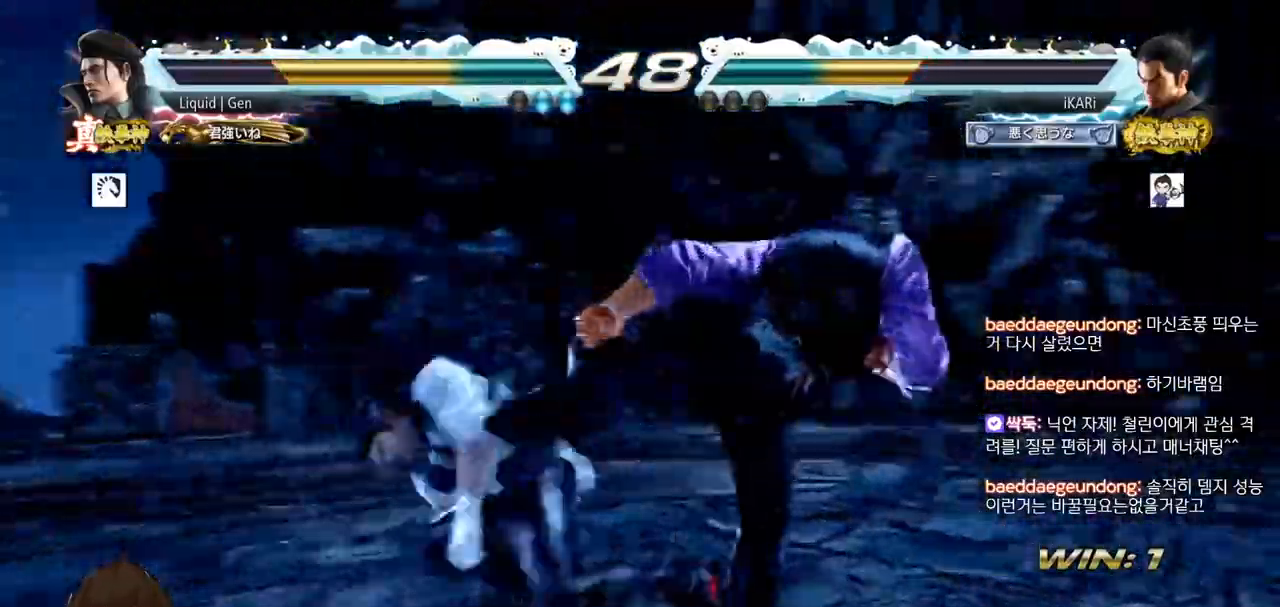
{"buttons": [], "left_stick": "right", "events": [[150, "left_stick", "right"], [200, "left_stick", "center"], [284, "left_stick", "right"]]}
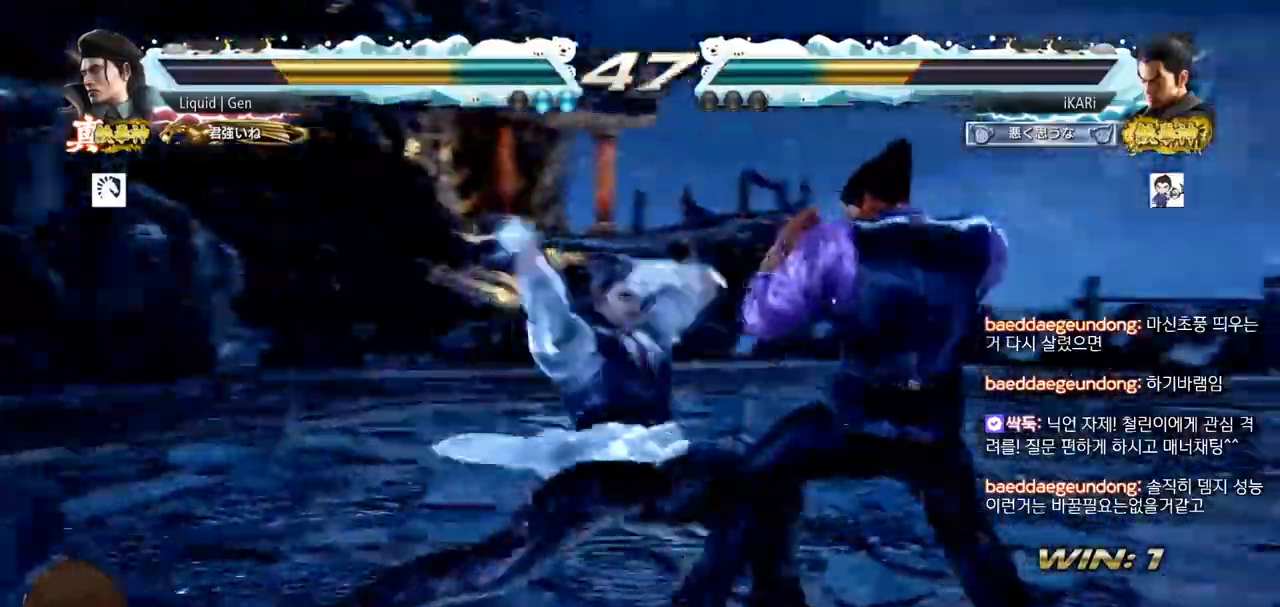
{"buttons": [], "left_stick": "right", "events": [[100, "left_stick", "down-right"], [267, "left_stick", "right"]]}
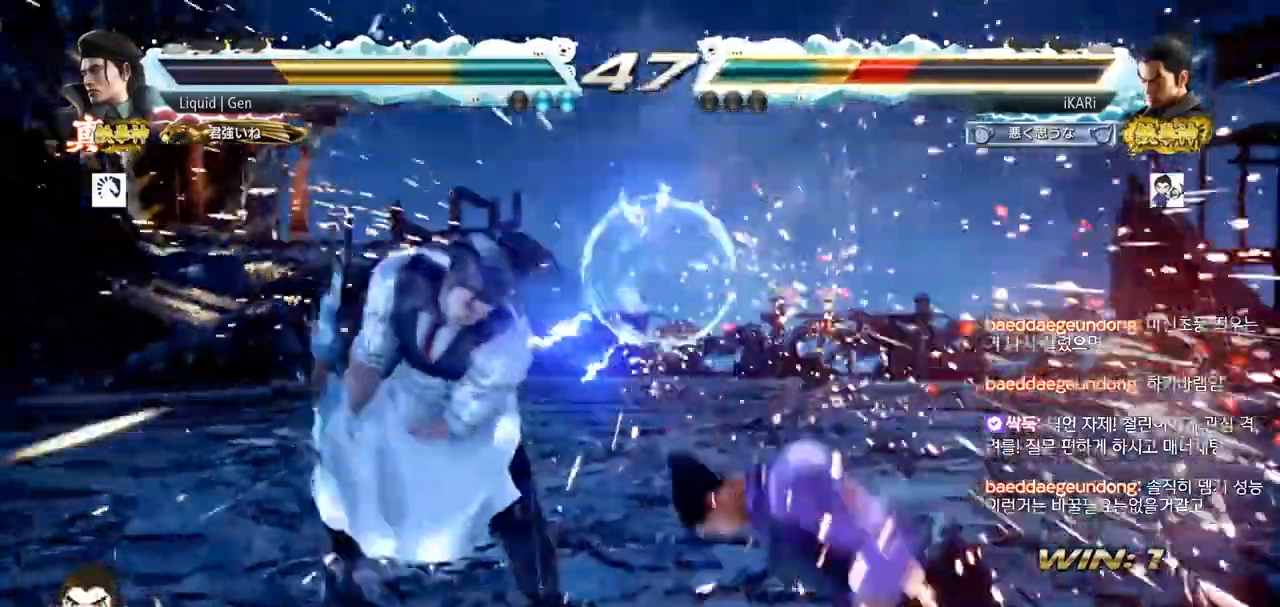
{"buttons": [], "left_stick": "right", "events": [[100, "left_stick", "center"], [467, "left_stick", "right"]]}
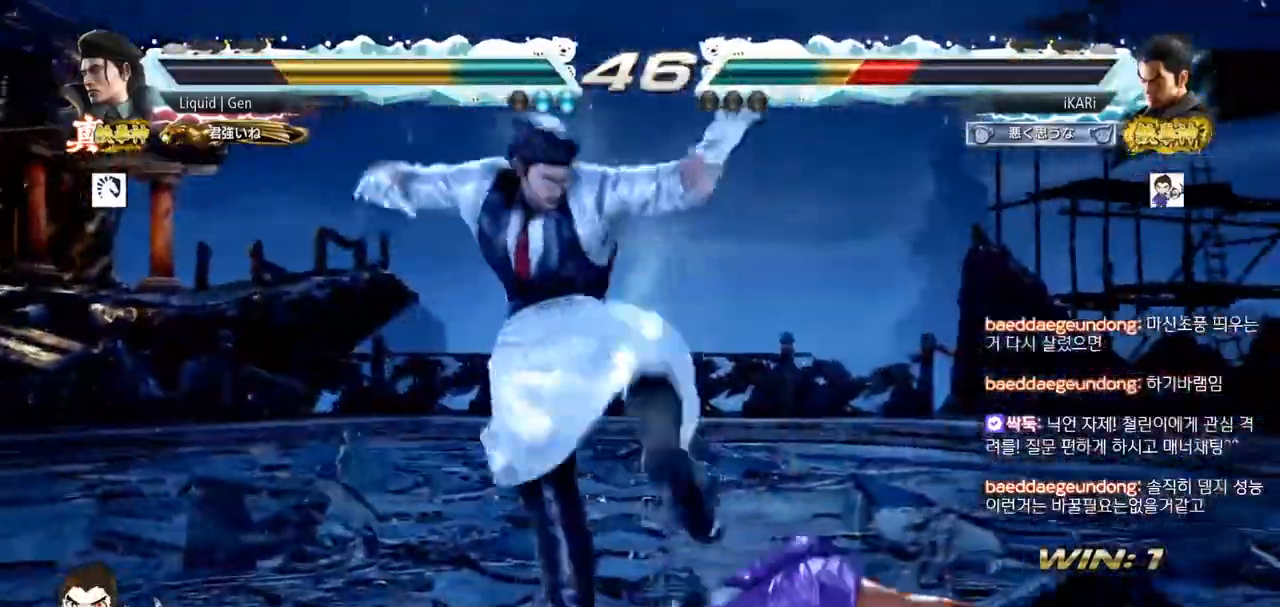
{"buttons": [], "left_stick": "right", "events": []}
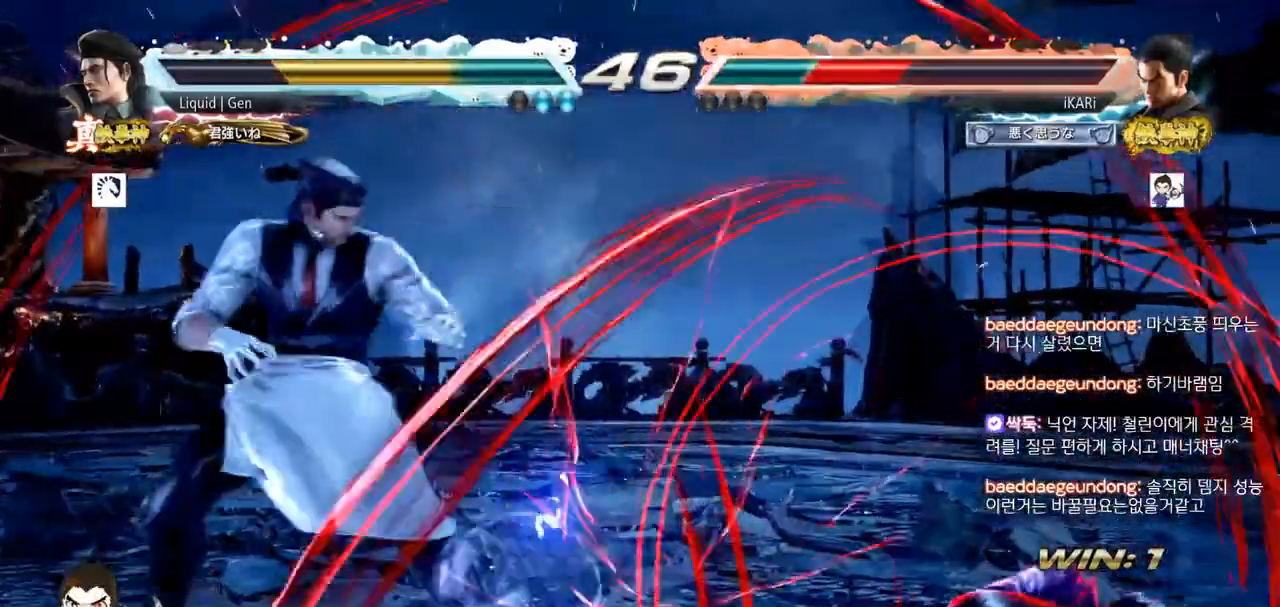
{"buttons": ["TRIANGLE"], "left_stick": "right", "events": [[401, "TRIANGLE", "down"]]}
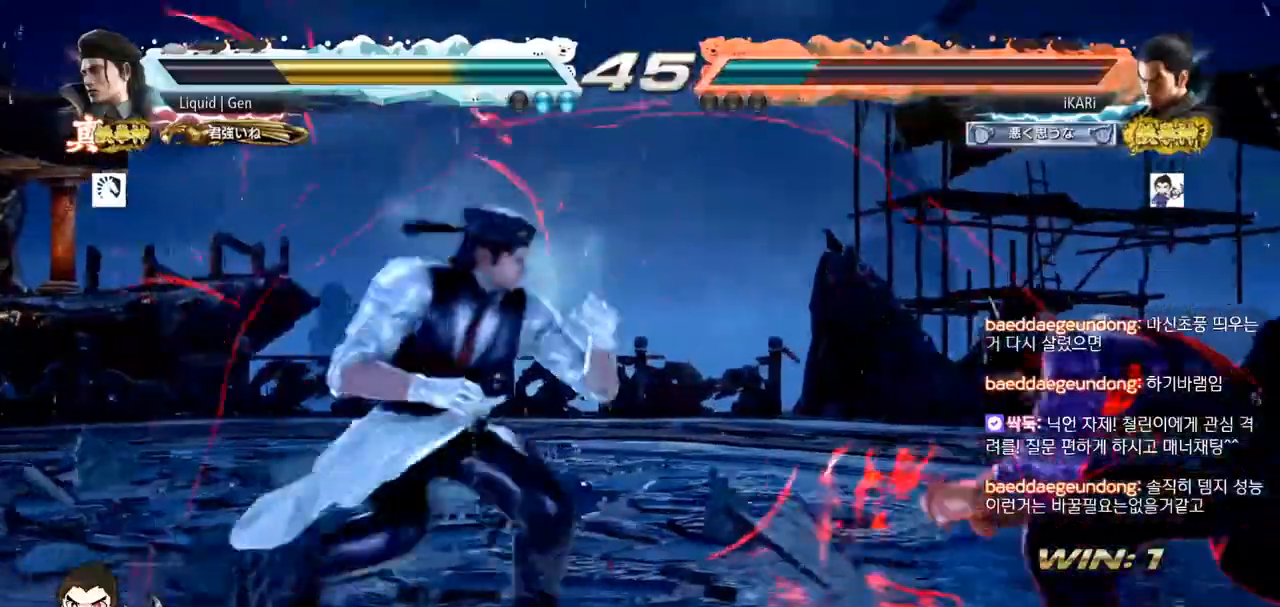
{"buttons": ["TRIANGLE"], "left_stick": "center", "events": [[16, "left_stick", "up-right"], [33, "SQUARE", "down"], [83, "SQUARE", "up"], [133, "SQUARE", "down"], [183, "SQUARE", "up"], [233, "SQUARE", "down"], [400, "SQUARE", "up"], [434, "TRIANGLE", "up"], [450, "left_stick", "center"], [500, "TRIANGLE", "down"]]}
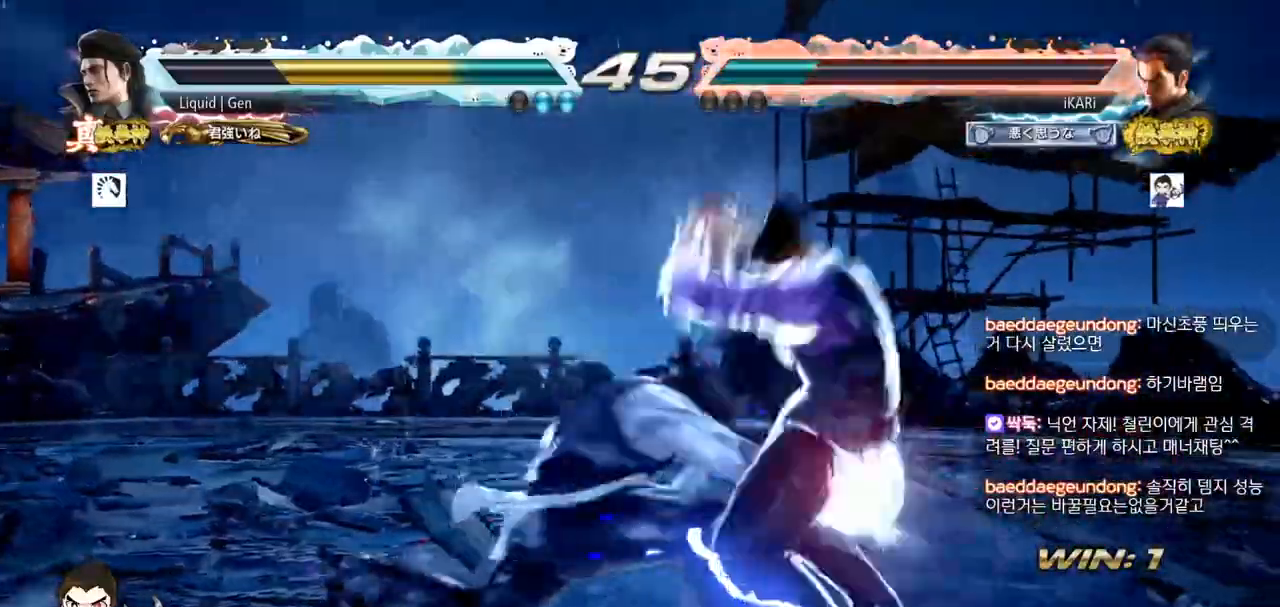
{"buttons": [], "left_stick": "center", "events": [[100, "TRIANGLE", "up"]]}
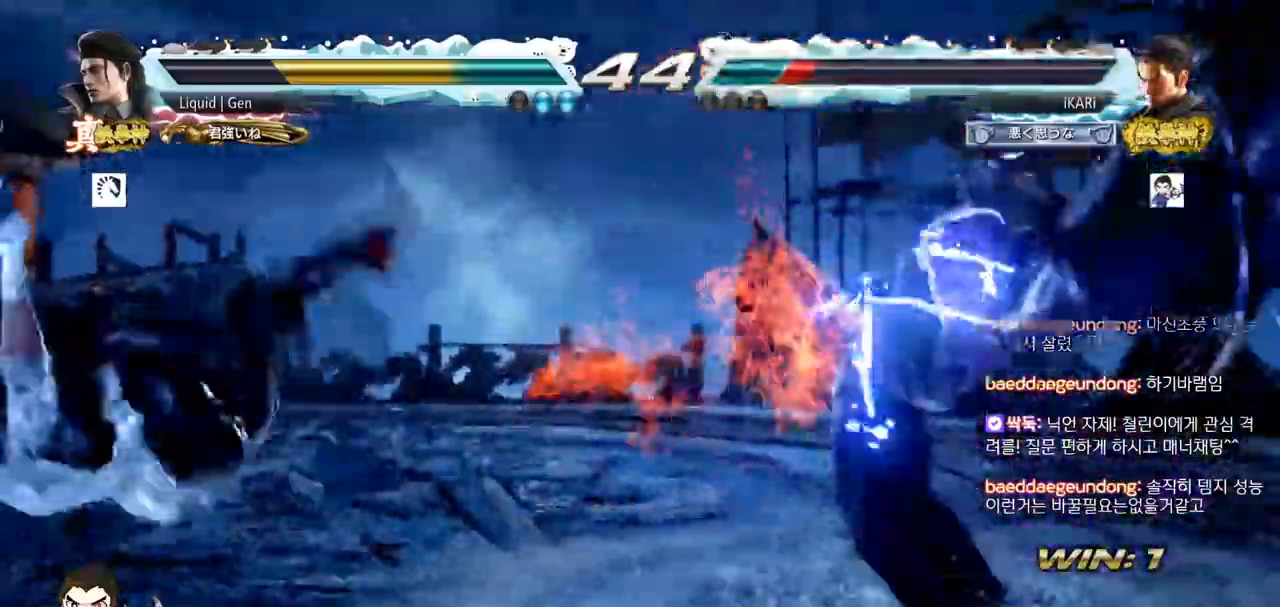
{"buttons": [], "left_stick": "center", "events": []}
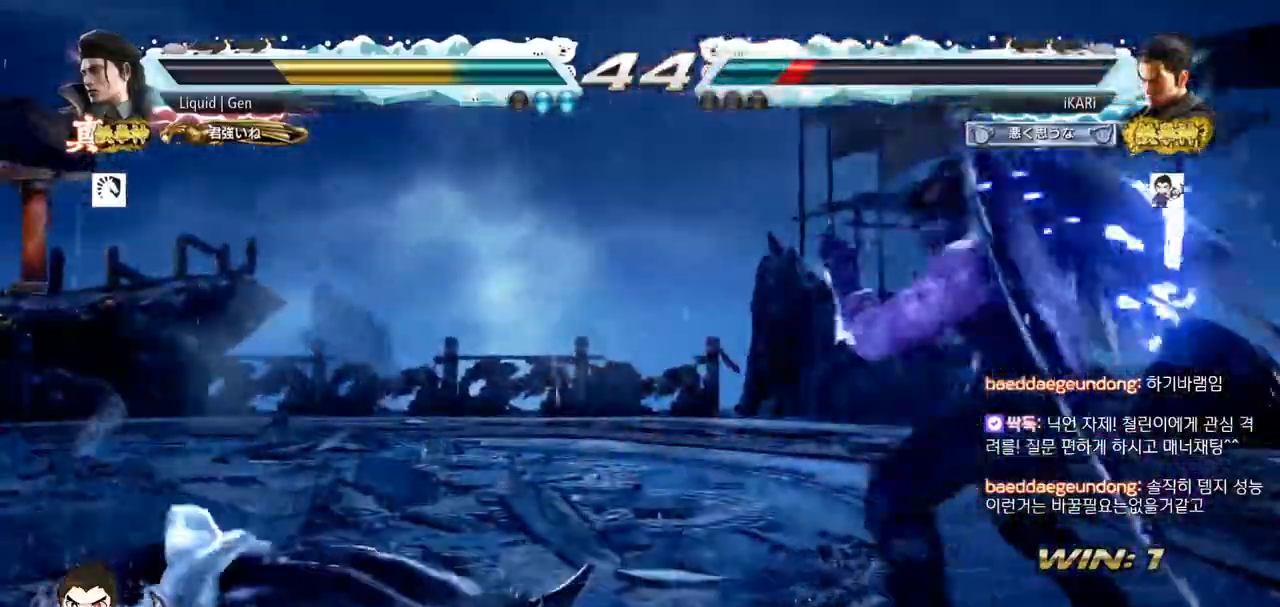
{"buttons": [], "left_stick": "center", "events": [[17, "left_stick", "left"], [200, "TRIANGLE", "down"], [234, "TRIANGLE", "up"], [234, "left_stick", "center"]]}